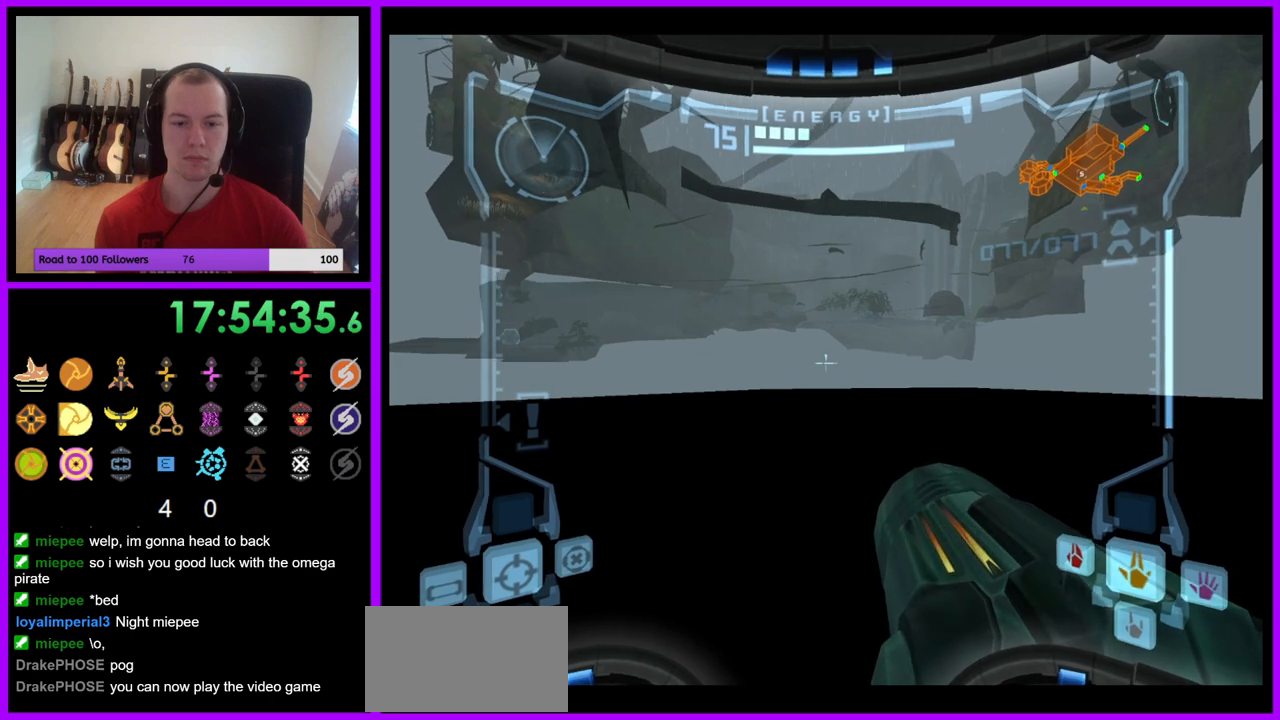
Gameplay with a controller (Nintendo layout); each line is a JSON object with the inputs held at the frame after it. "events" lists button and stick changes between this image and that frame as [ms after this image, input, new state], when the widget could be followed in between. Not read: L3 R3 Z.
{"buttons": ["L1"], "left_stick": "center", "right_stick": "center", "events": [[17, "B", "up"], [17, "left_stick", "center"], [233, "left_stick", "up"], [383, "left_stick", "center"]]}
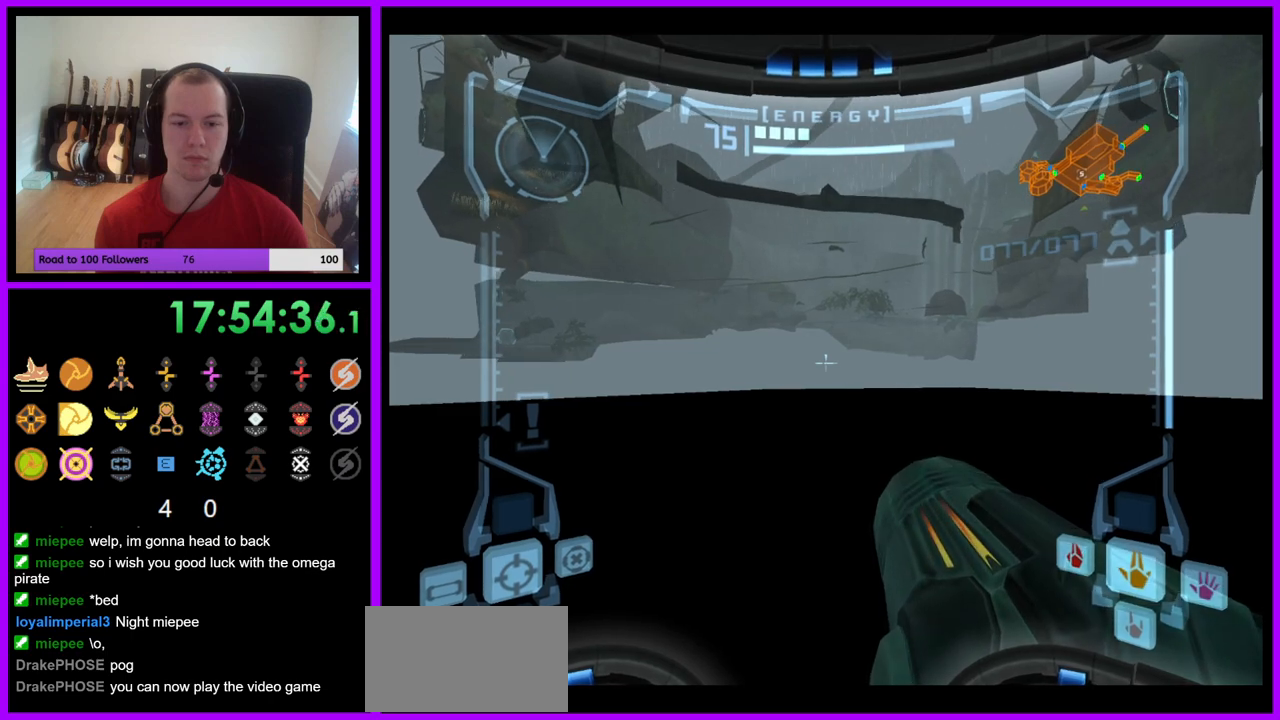
{"buttons": ["L1"], "left_stick": "center", "right_stick": "center", "events": [[50, "B", "down"], [167, "B", "up"], [300, "B", "down"], [417, "B", "up"]]}
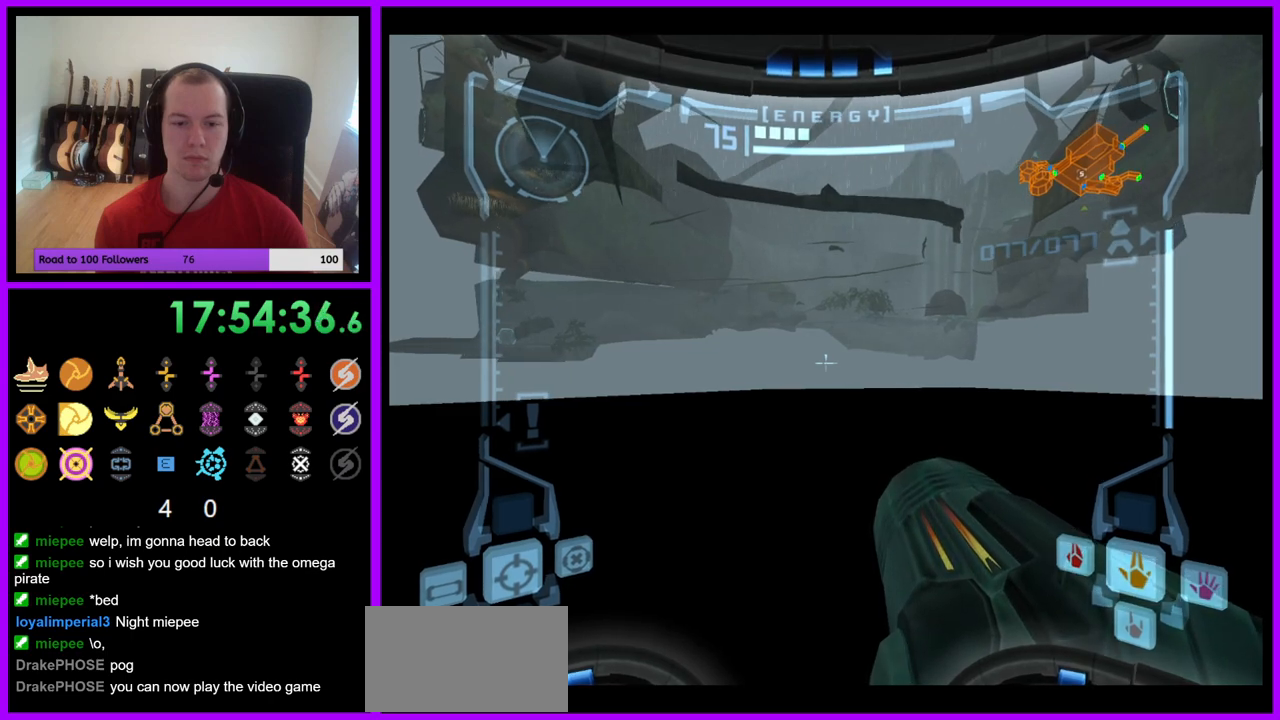
{"buttons": ["B", "L1"], "left_stick": "center", "right_stick": "center", "events": [[33, "B", "down"], [100, "B", "up"], [433, "B", "down"]]}
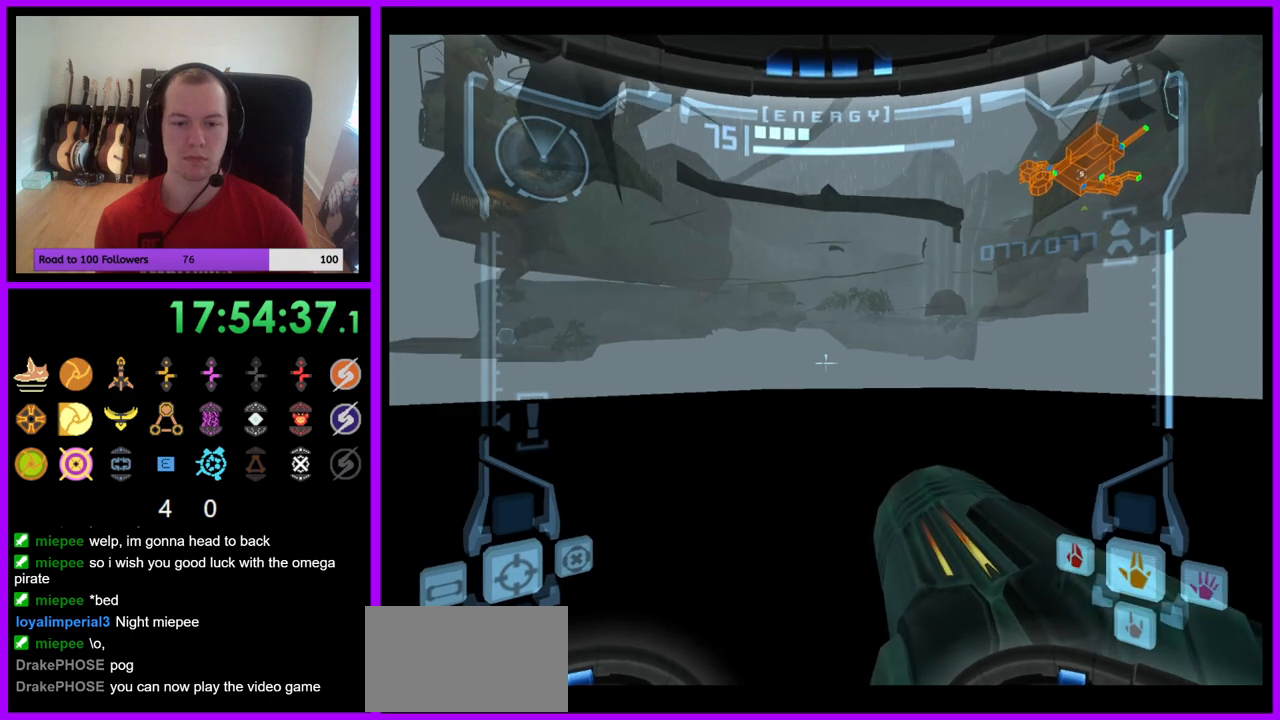
{"buttons": ["L1"], "left_stick": "center", "right_stick": "center", "events": [[33, "B", "up"], [133, "B", "down"], [183, "B", "up"]]}
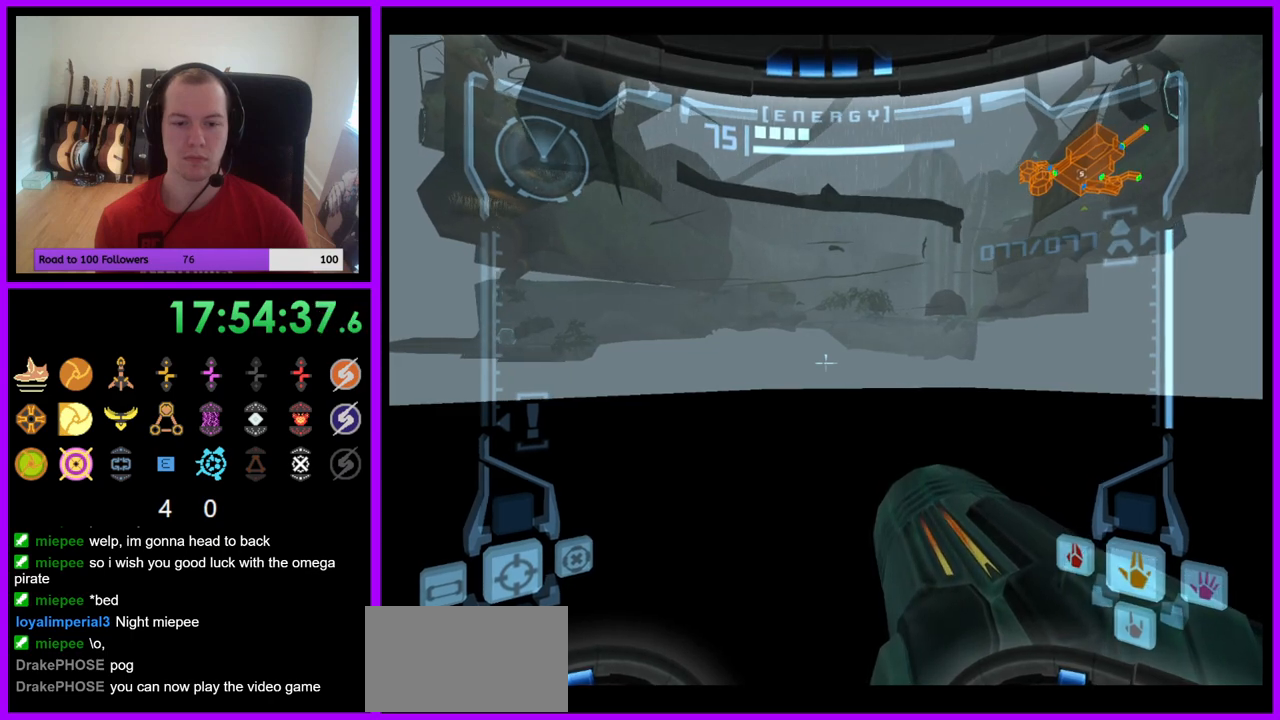
{"buttons": ["B", "L1"], "left_stick": "center", "right_stick": "center", "events": [[17, "B", "down"], [100, "B", "up"], [183, "B", "down"], [250, "B", "up"], [500, "B", "down"]]}
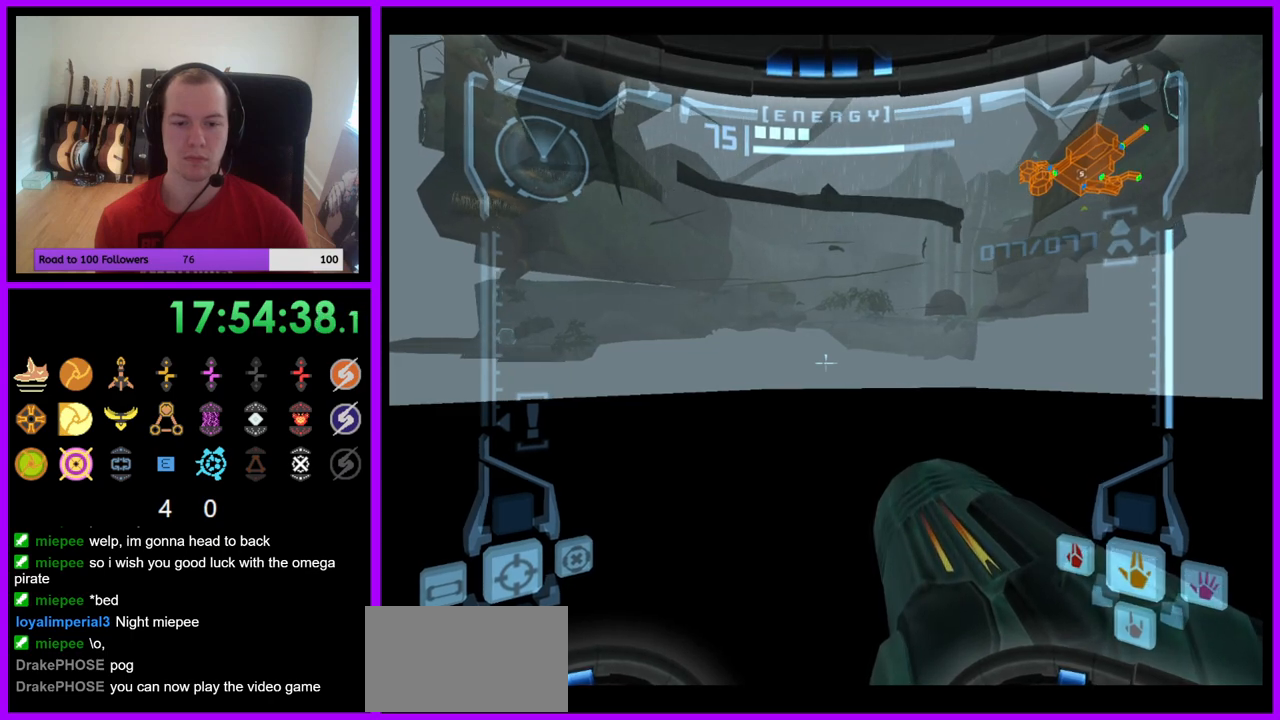
{"buttons": ["B", "L1"], "left_stick": "center", "right_stick": "center", "events": [[83, "B", "up"], [167, "B", "down"], [233, "B", "up"], [483, "B", "down"]]}
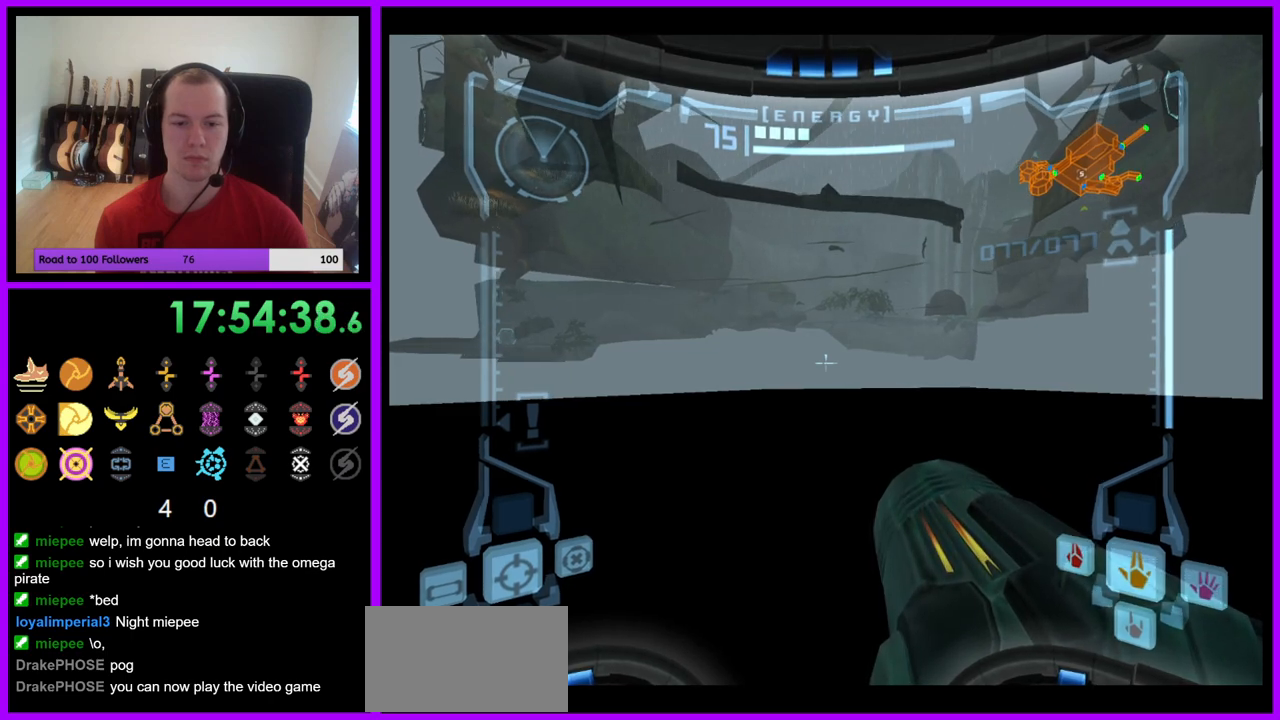
{"buttons": ["B", "L1"], "left_stick": "center", "right_stick": "center", "events": [[50, "B", "up"], [133, "B", "down"], [217, "B", "up"], [467, "B", "down"]]}
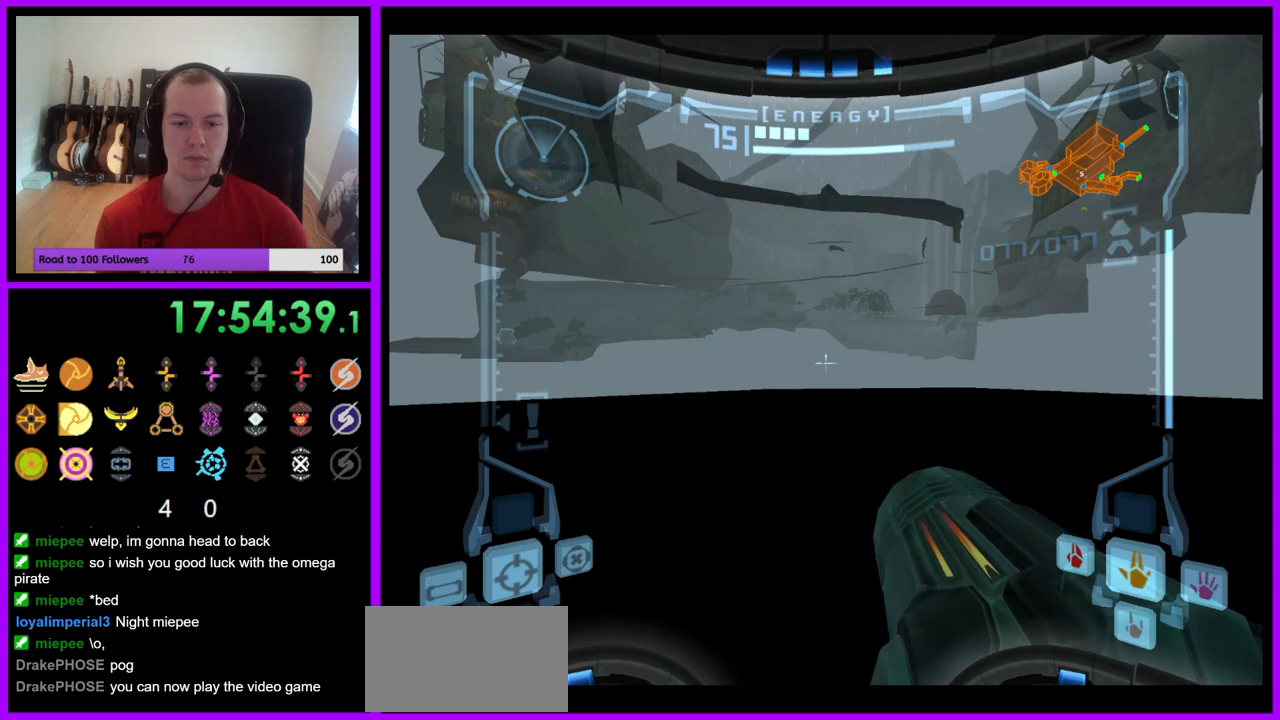
{"buttons": ["L1"], "left_stick": "center", "right_stick": "center", "events": [[83, "B", "up"], [167, "B", "down"], [250, "B", "up"], [383, "B", "down"], [467, "B", "up"]]}
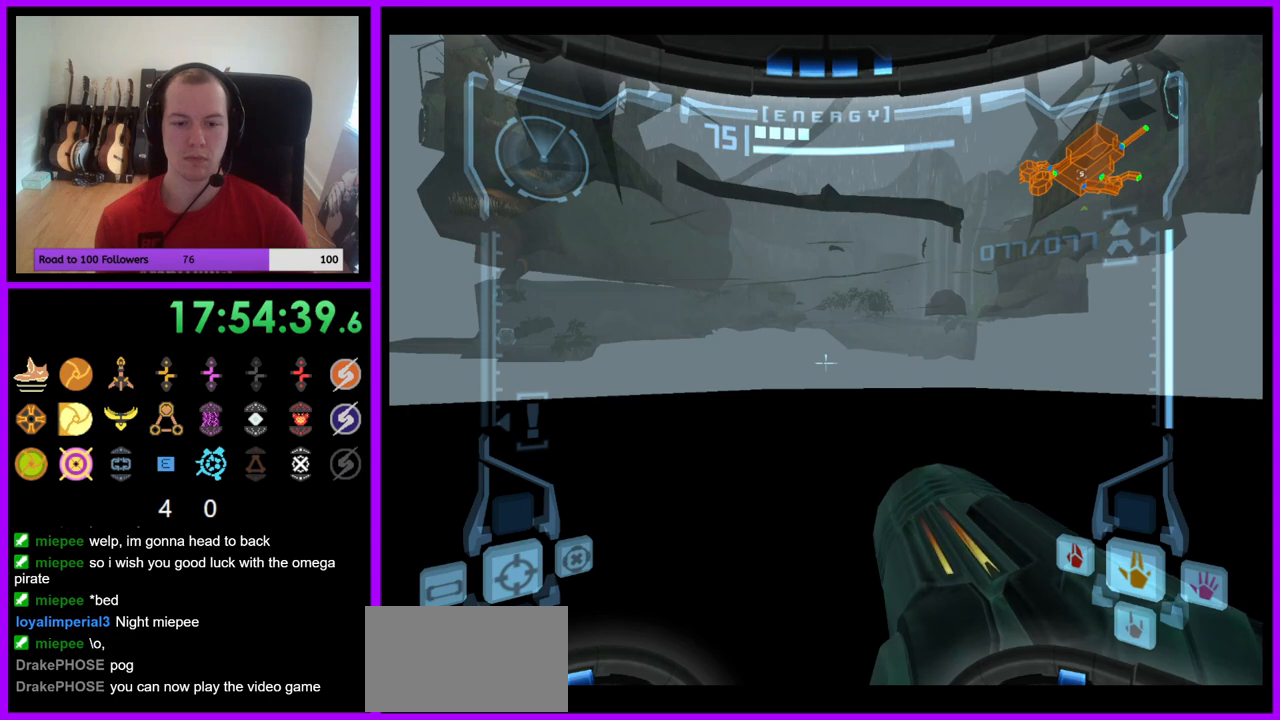
{"buttons": ["B", "L1"], "left_stick": "center", "right_stick": "center", "events": [[233, "B", "down"], [367, "B", "up"], [450, "B", "down"]]}
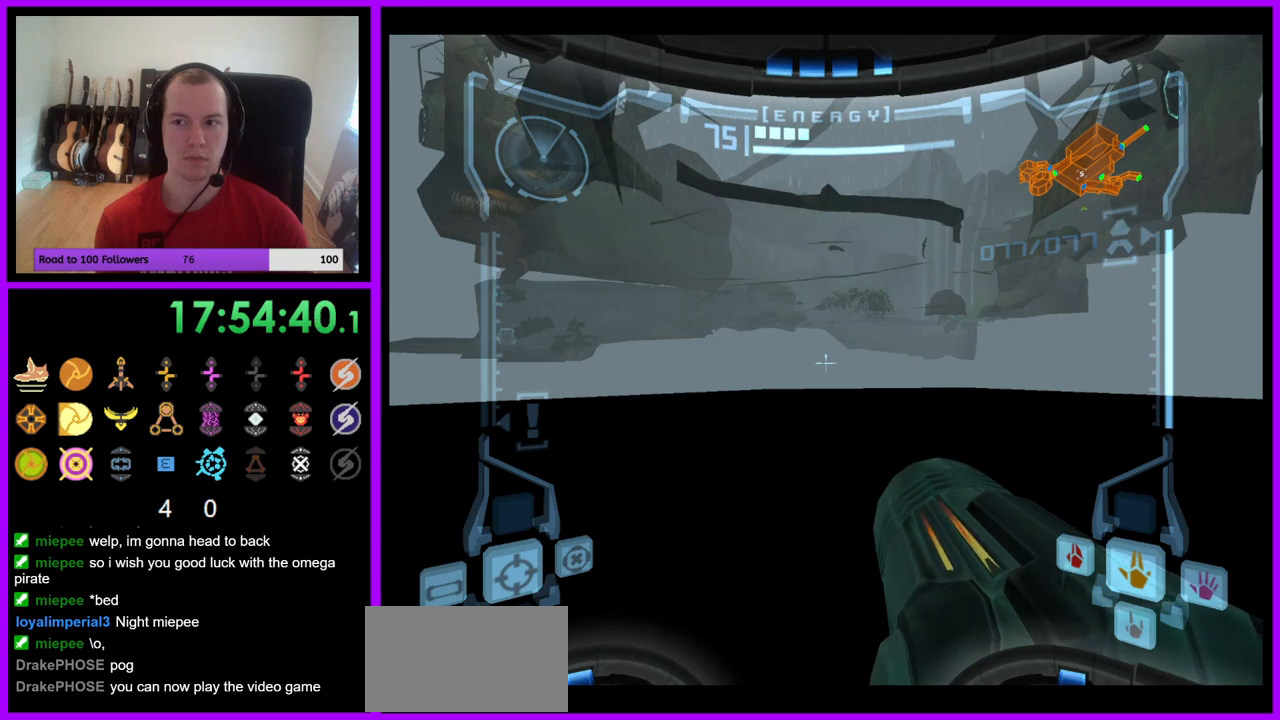
{"buttons": ["B", "L1"], "left_stick": "center", "right_stick": "center", "events": [[50, "B", "up"], [267, "B", "down"], [367, "B", "up"], [500, "B", "down"]]}
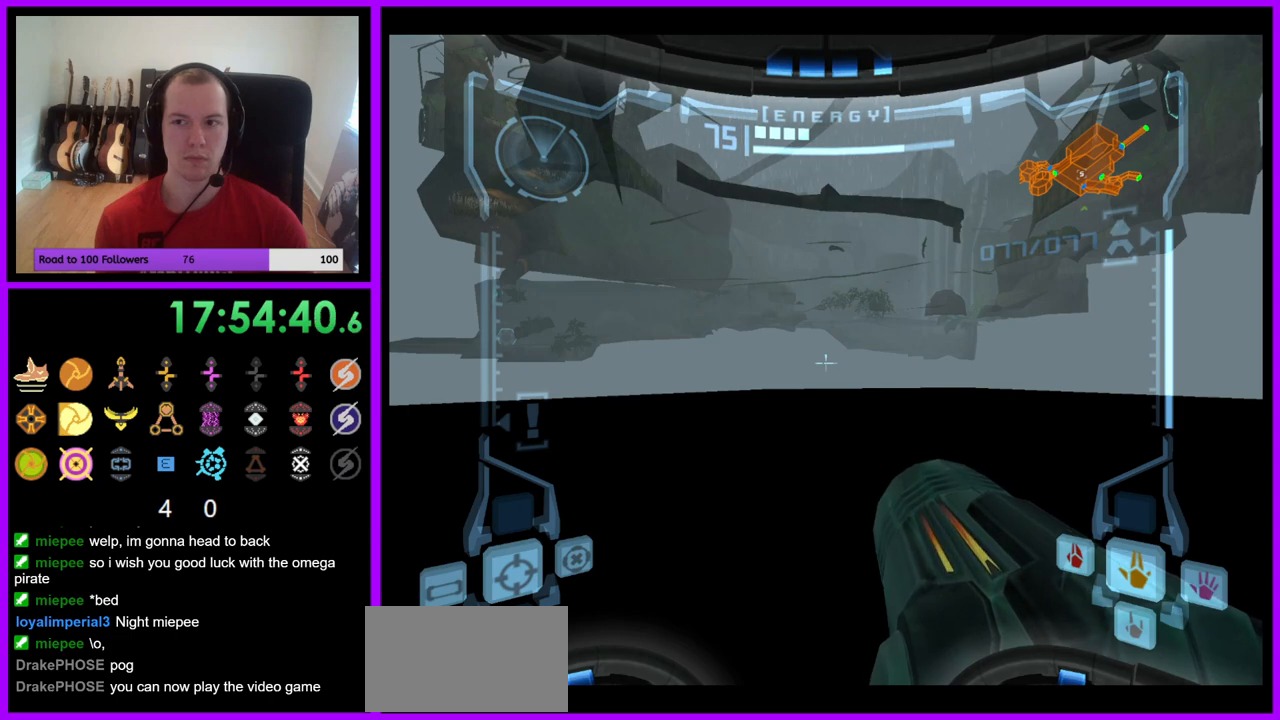
{"buttons": ["L1"], "left_stick": "center", "right_stick": "center", "events": [[83, "B", "up"], [167, "B", "down"], [233, "B", "up"], [317, "B", "down"], [383, "B", "up"]]}
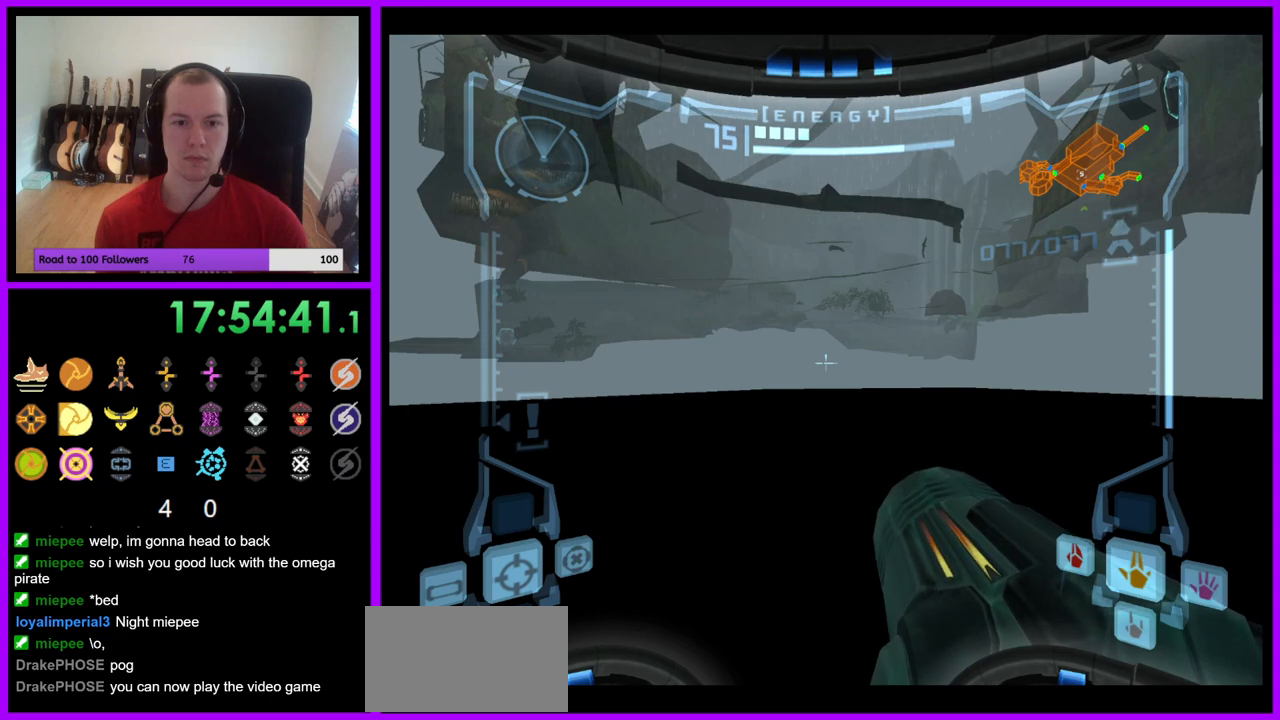
{"buttons": ["L1"], "left_stick": "center", "right_stick": "center", "events": [[133, "B", "down"], [217, "B", "up"], [317, "B", "down"], [383, "B", "up"]]}
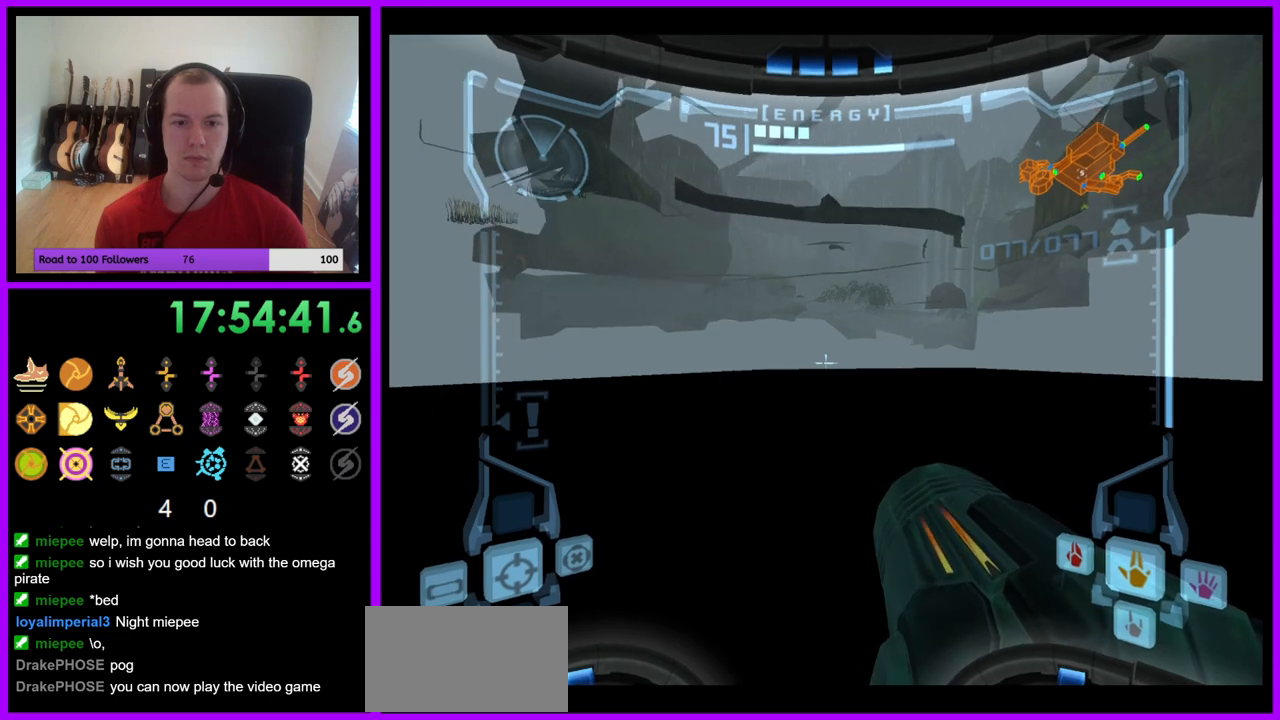
{"buttons": ["L1"], "left_stick": "center", "right_stick": "center", "events": [[233, "B", "down"], [383, "B", "up"]]}
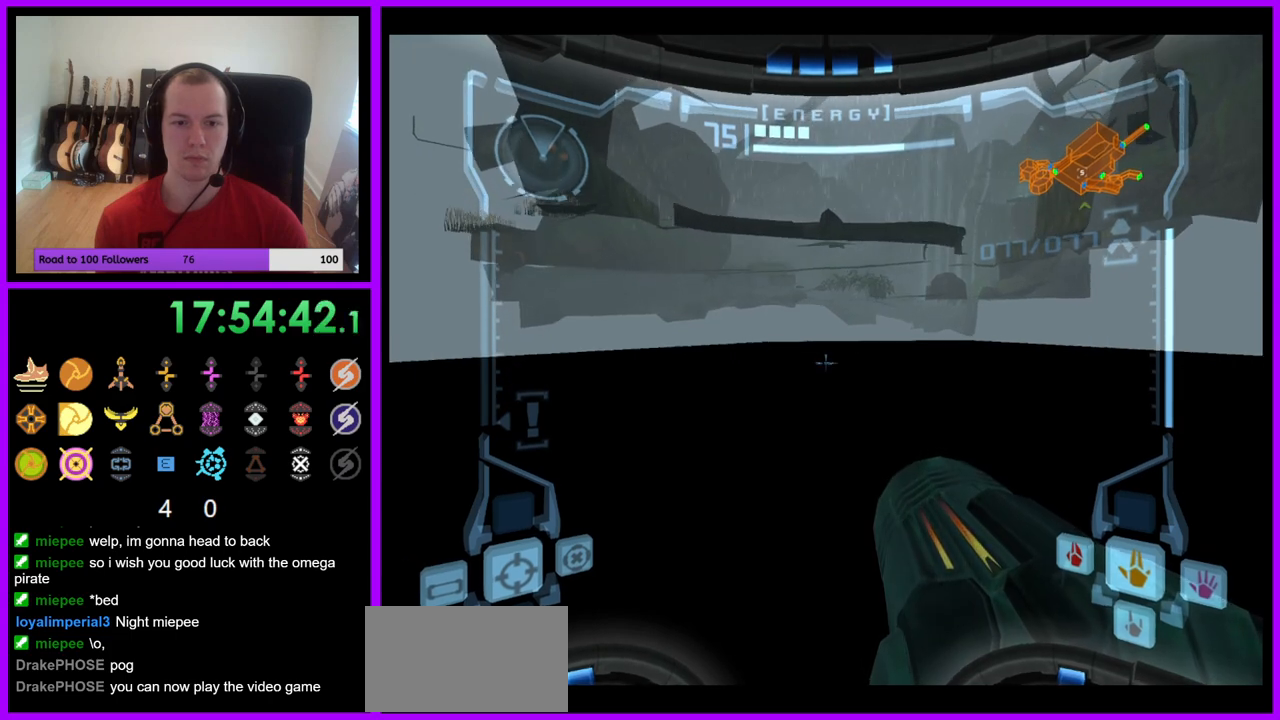
{"buttons": ["L1"], "left_stick": "center", "right_stick": "center", "events": [[33, "left_stick", "down"], [233, "left_stick", "down-right"], [383, "left_stick", "center"]]}
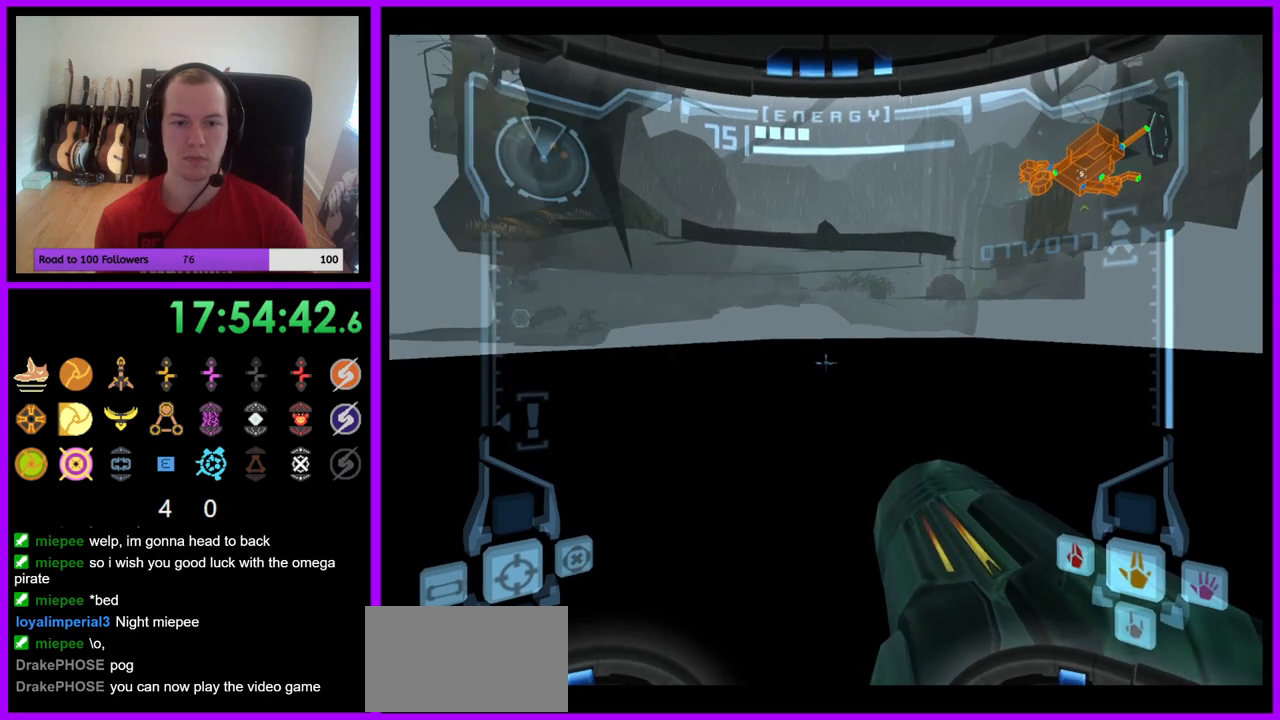
{"buttons": ["L1"], "left_stick": "left", "right_stick": "center", "events": [[383, "left_stick", "left"]]}
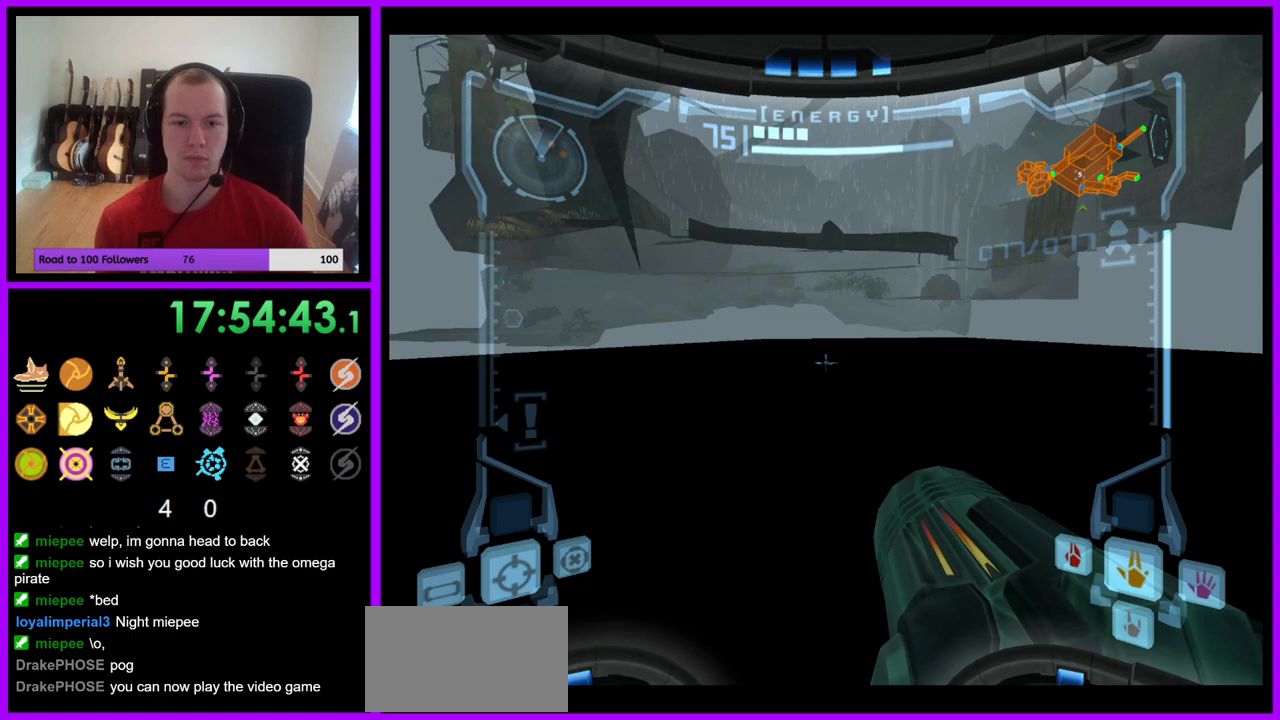
{"buttons": ["L1"], "left_stick": "center", "right_stick": "center", "events": [[267, "left_stick", "center"]]}
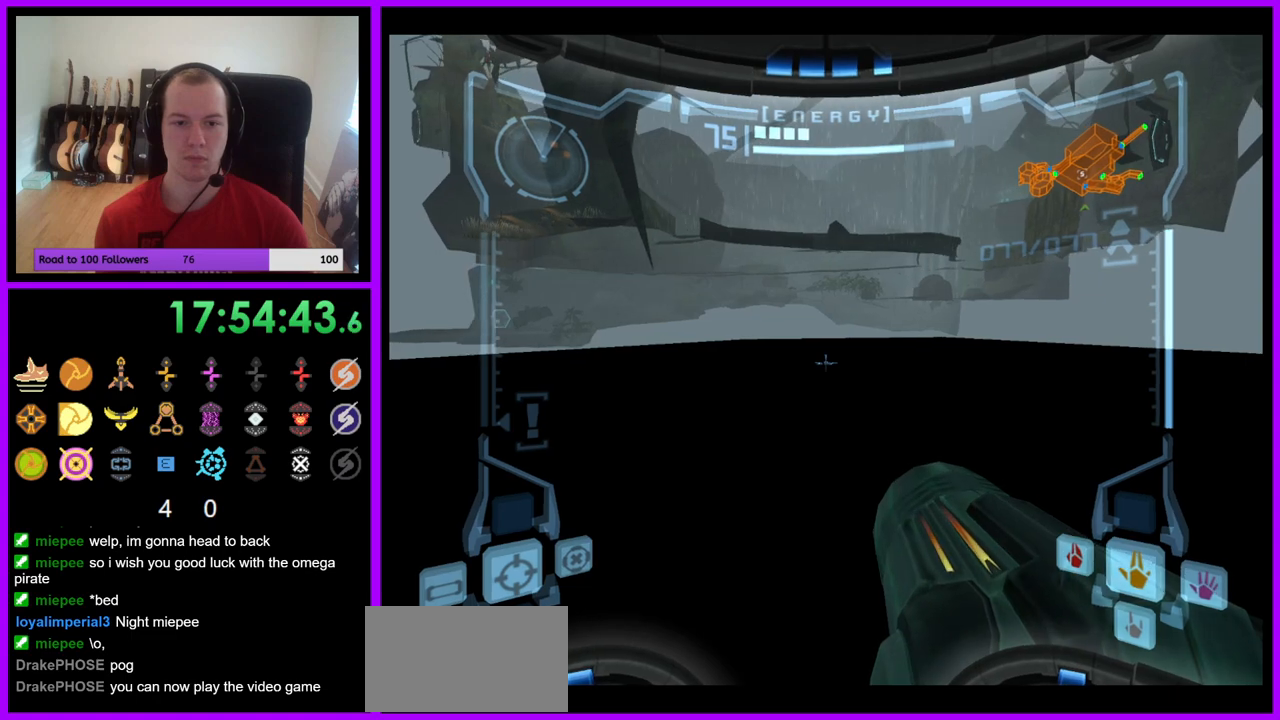
{"buttons": ["L1"], "left_stick": "center", "right_stick": "center", "events": [[100, "left_stick", "right"], [500, "left_stick", "center"]]}
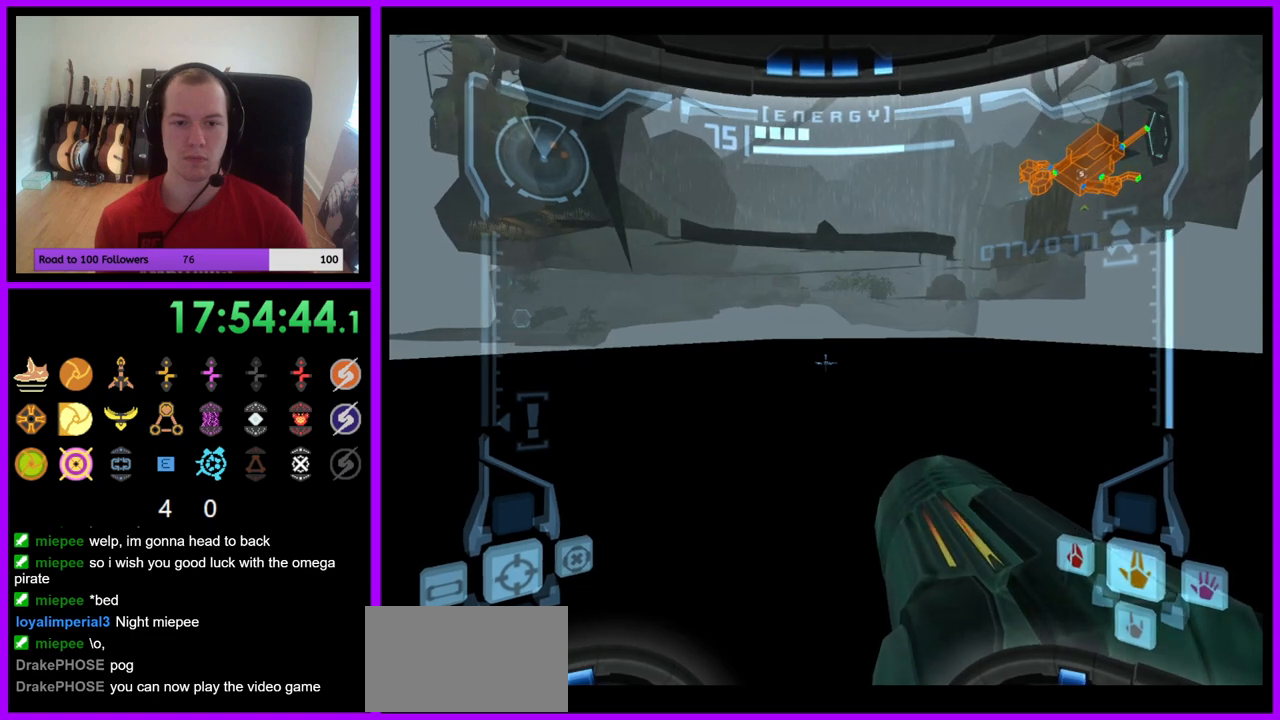
{"buttons": ["L1"], "left_stick": "center", "right_stick": "center", "events": [[300, "left_stick", "left"], [350, "B", "down"], [433, "left_stick", "center"], [450, "B", "up"]]}
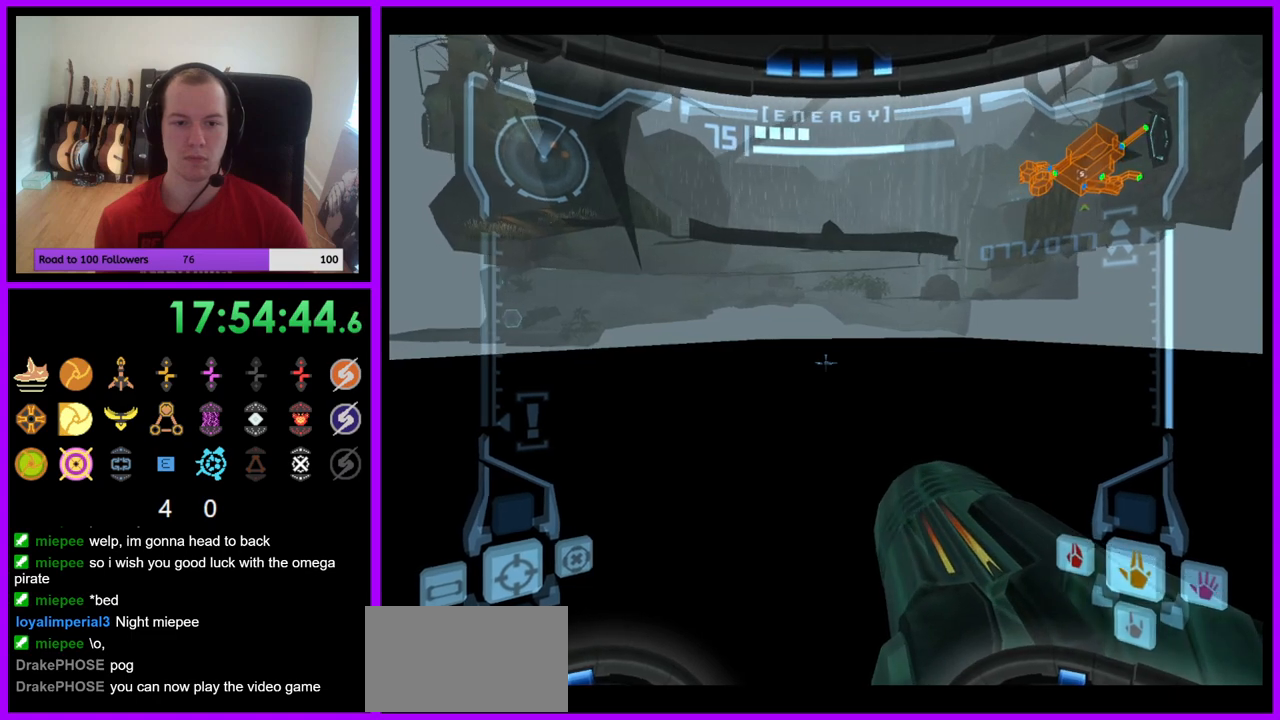
{"buttons": ["L1"], "left_stick": "center", "right_stick": "center", "events": [[317, "left_stick", "right"], [350, "B", "down"], [417, "left_stick", "center"], [467, "B", "up"]]}
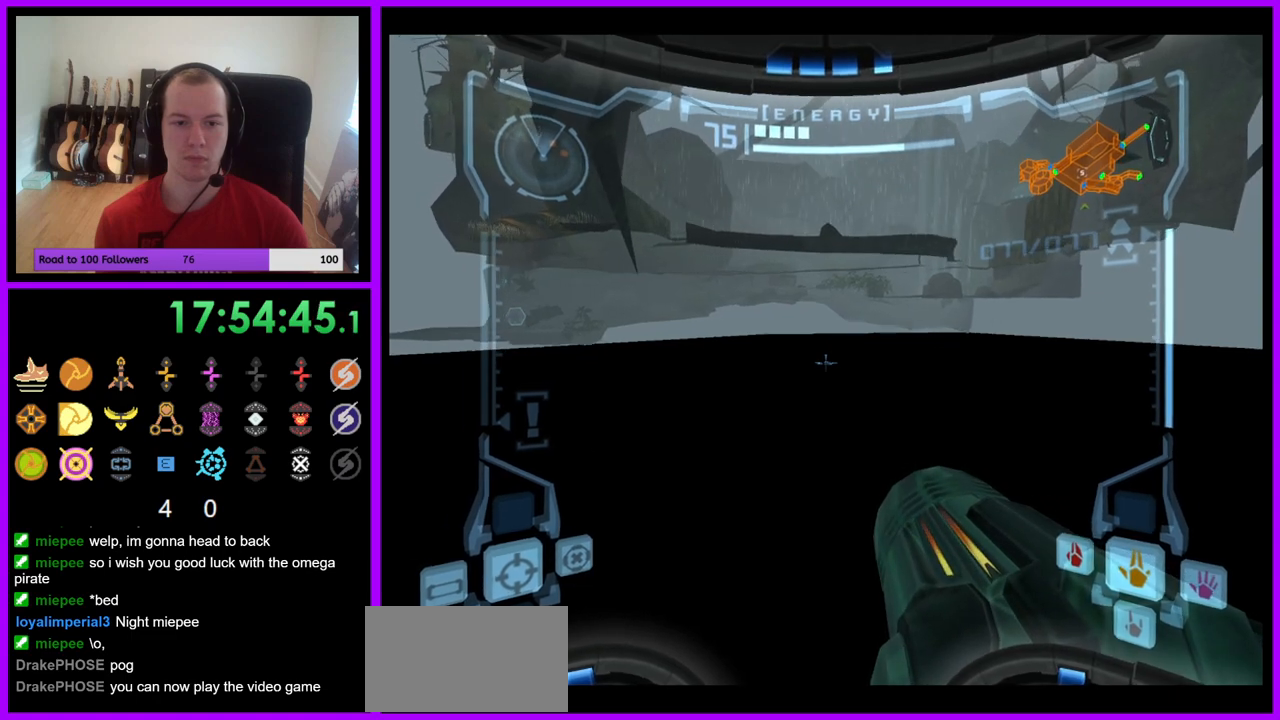
{"buttons": ["L1"], "left_stick": "center", "right_stick": "center", "events": [[367, "B", "down"], [500, "B", "up"]]}
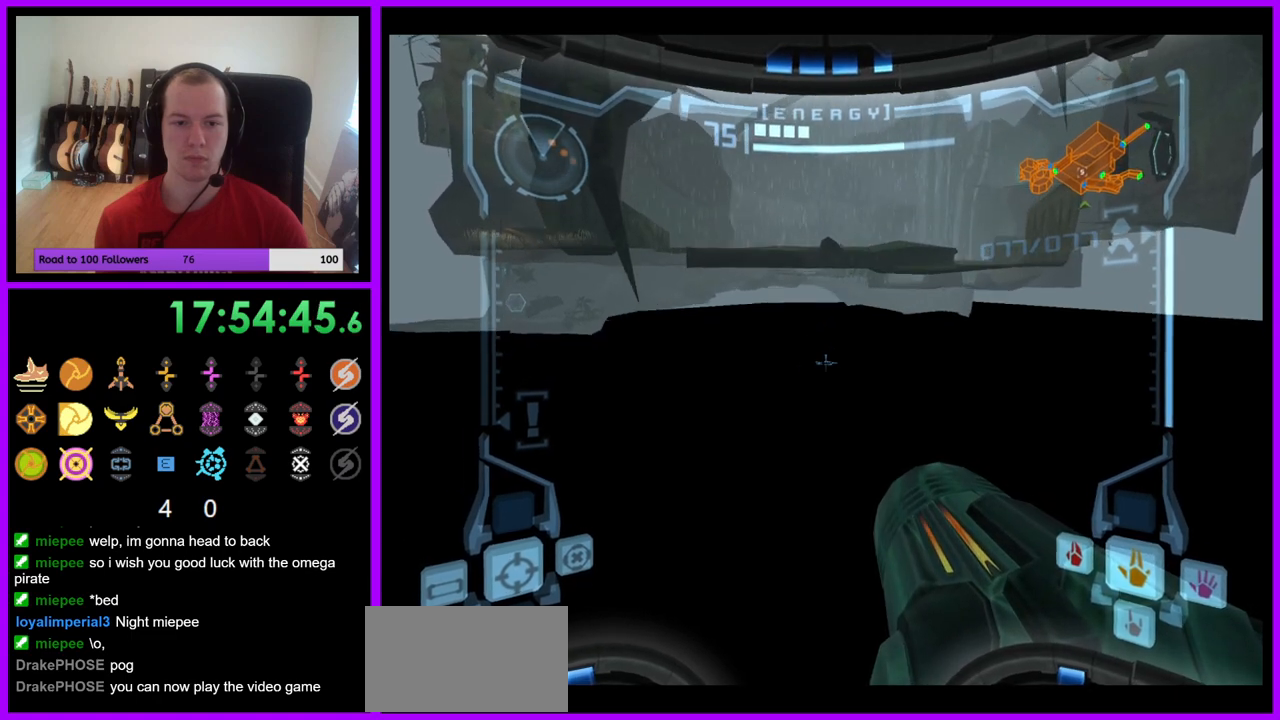
{"buttons": ["L1"], "left_stick": "center", "right_stick": "center", "events": [[167, "left_stick", "left"], [300, "left_stick", "center"]]}
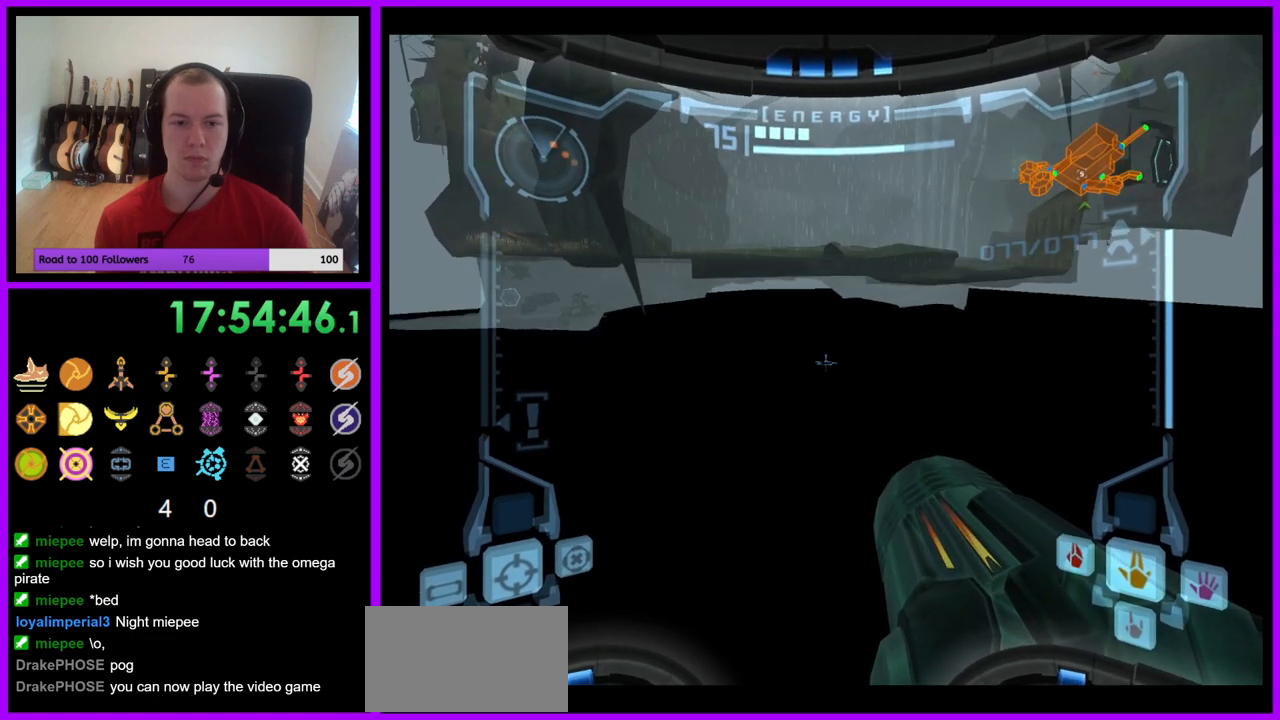
{"buttons": ["L1"], "left_stick": "right", "right_stick": "center", "events": [[483, "left_stick", "right"]]}
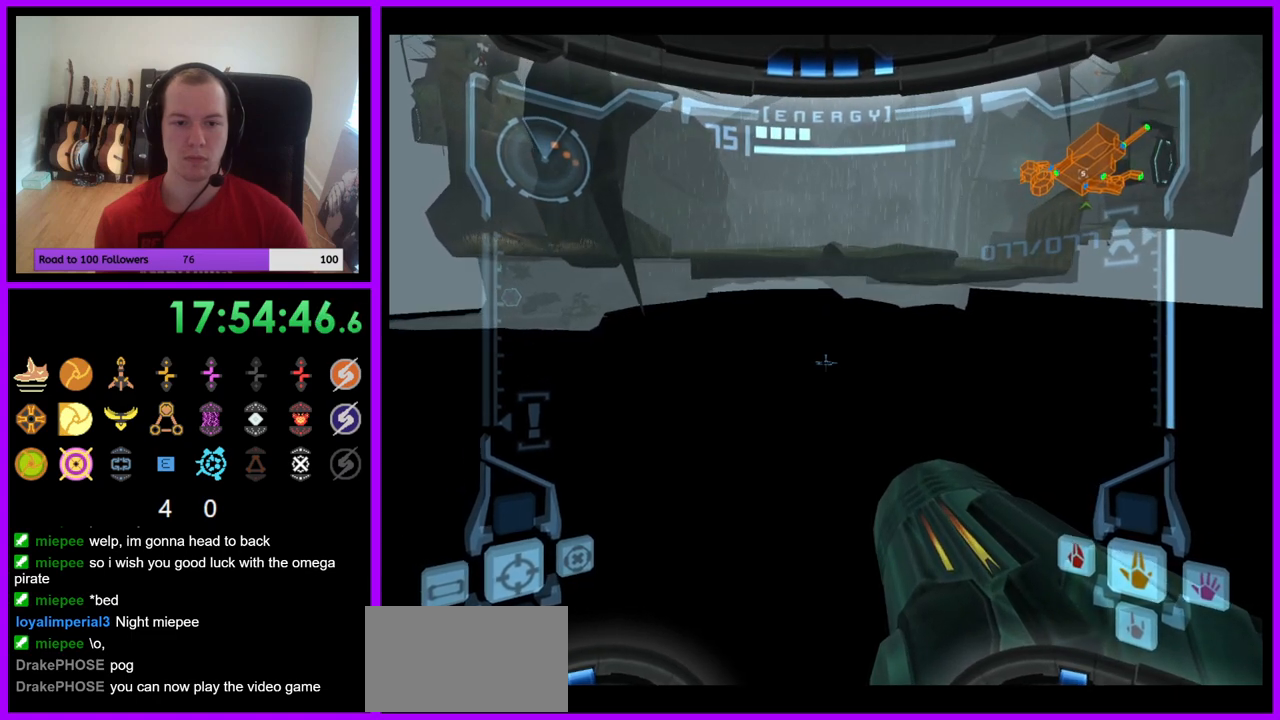
{"buttons": ["L1"], "left_stick": "center", "right_stick": "center", "events": [[33, "B", "down"], [100, "left_stick", "center"], [150, "B", "up"]]}
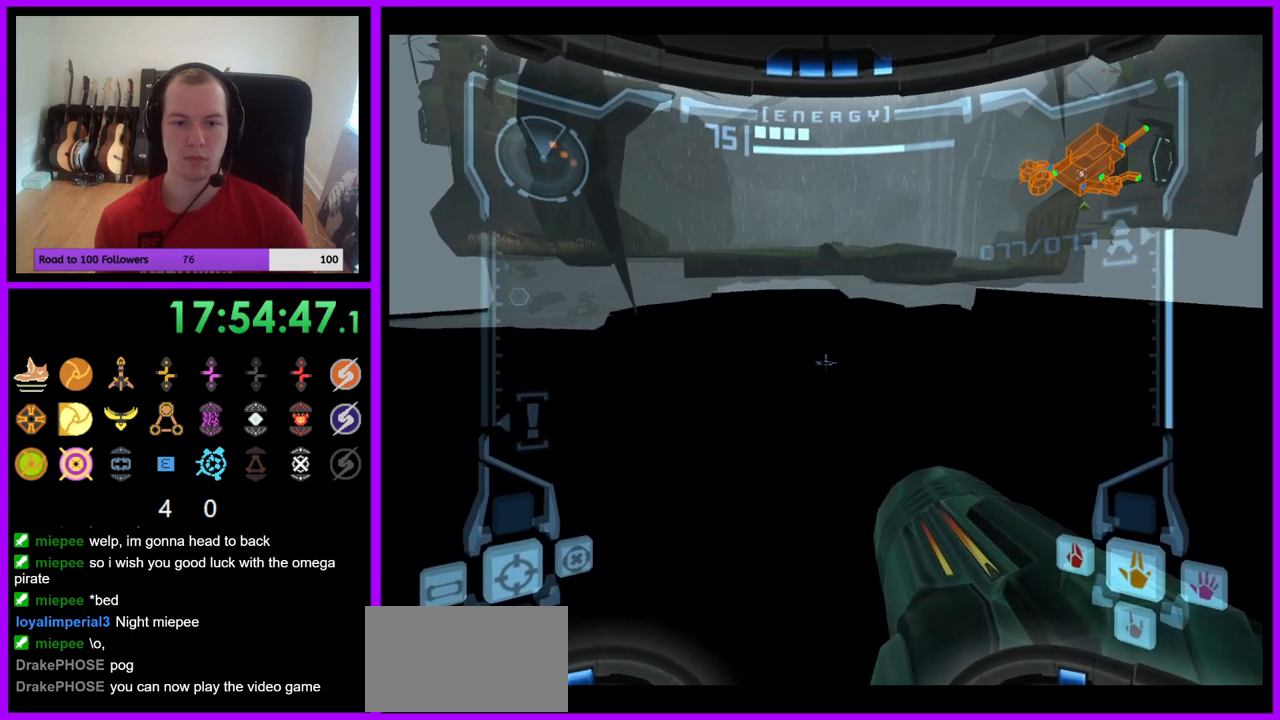
{"buttons": ["L1"], "left_stick": "center", "right_stick": "center", "events": [[67, "left_stick", "left"], [100, "B", "down"], [167, "left_stick", "center"], [183, "B", "up"]]}
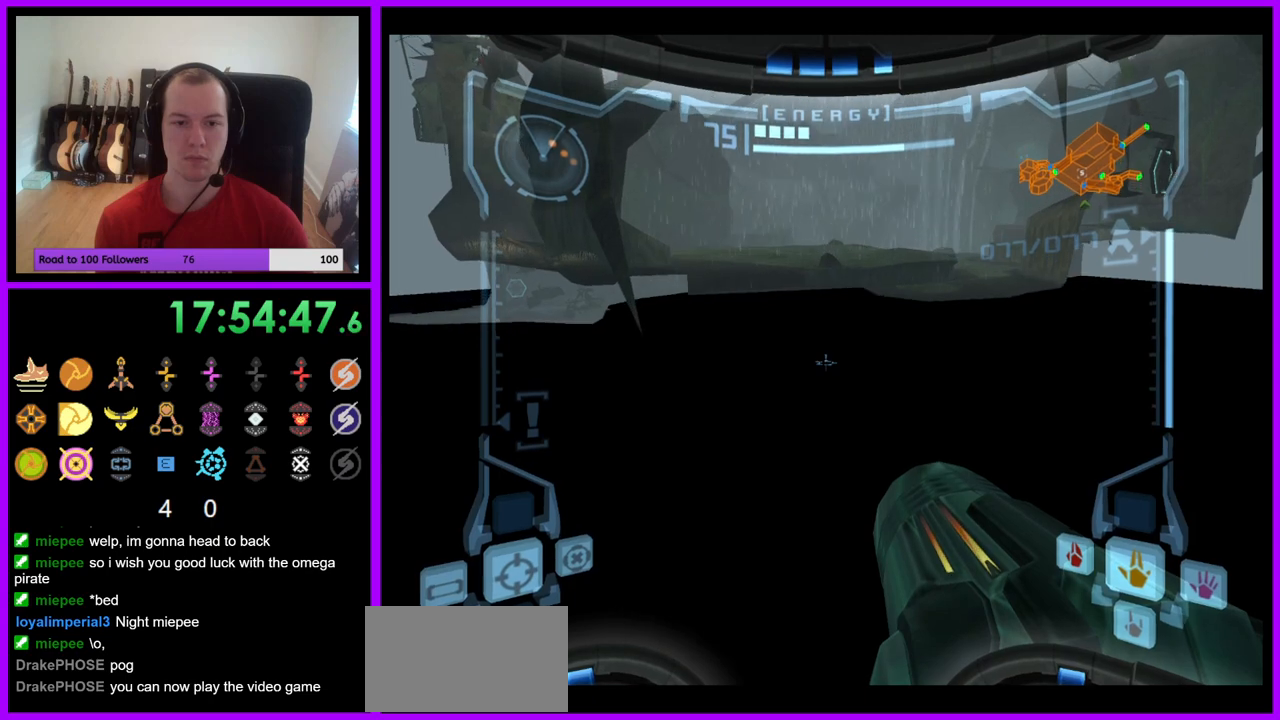
{"buttons": ["L1"], "left_stick": "right", "right_stick": "center", "events": [[100, "B", "down"], [233, "B", "up"], [417, "left_stick", "right"]]}
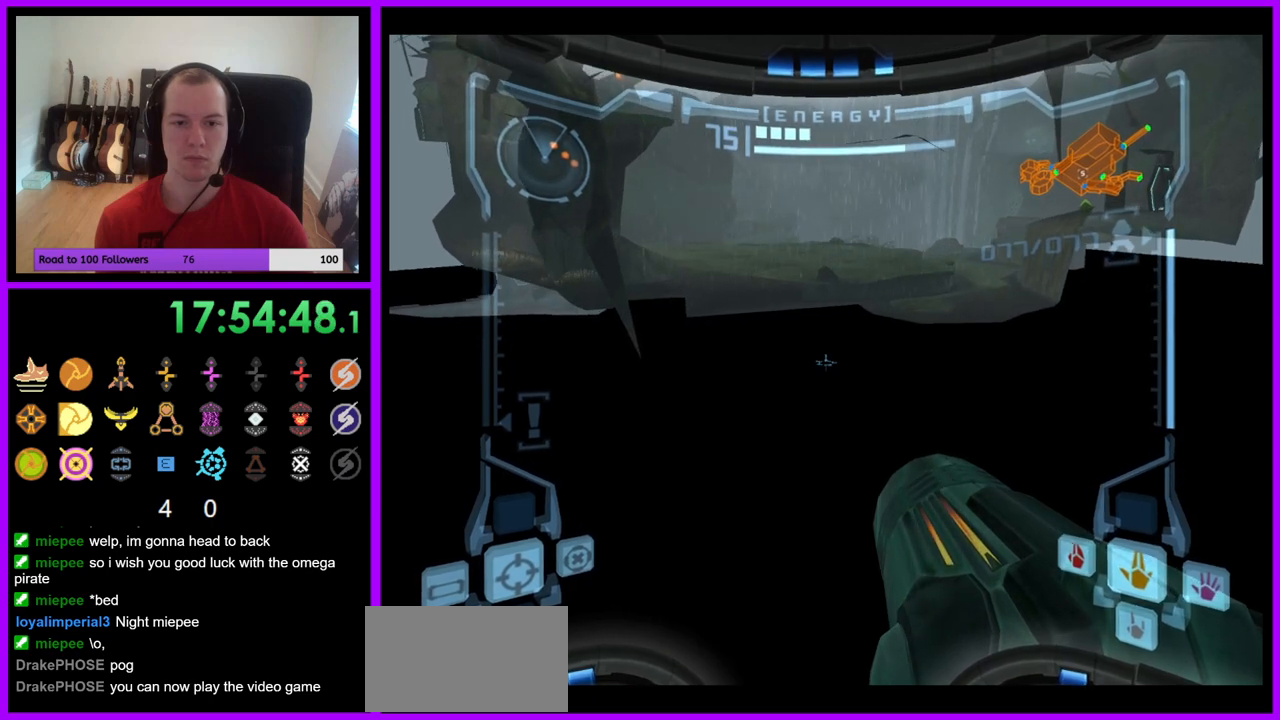
{"buttons": ["L1"], "left_stick": "center", "right_stick": "center", "events": [[33, "left_stick", "center"], [300, "left_stick", "left"], [383, "B", "down"], [450, "left_stick", "center"], [483, "B", "up"]]}
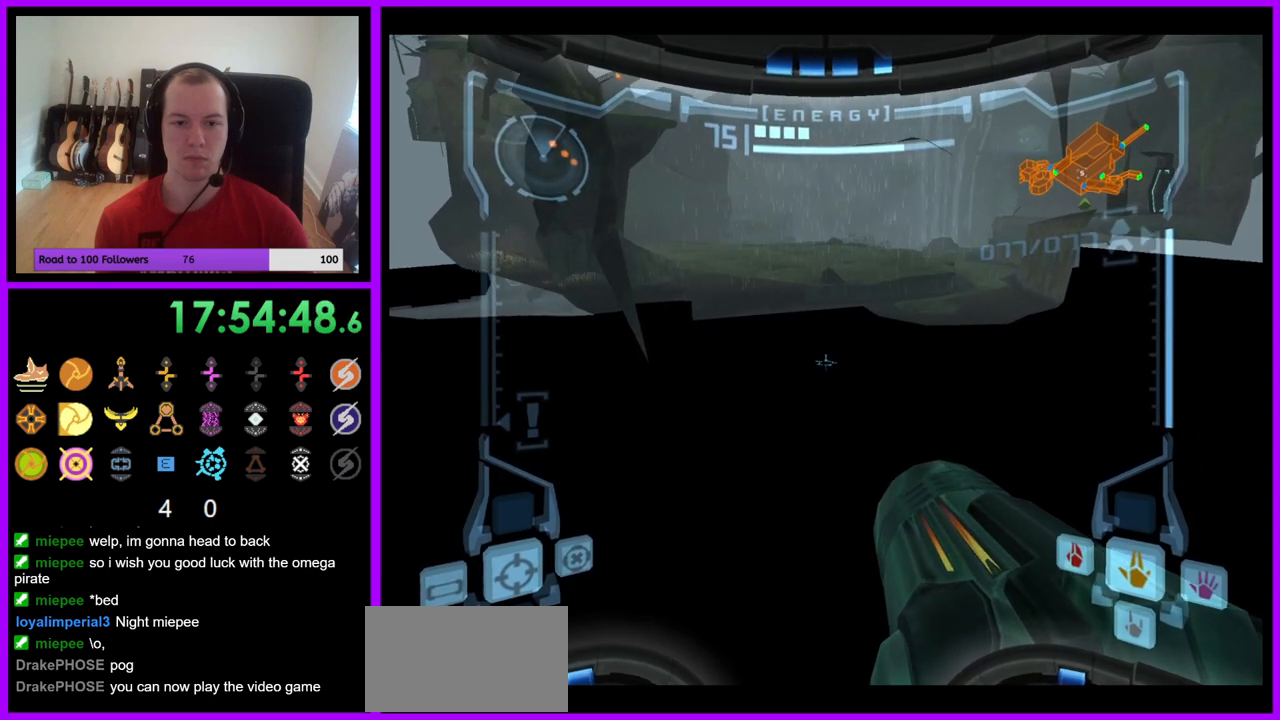
{"buttons": ["L1"], "left_stick": "center", "right_stick": "center", "events": [[367, "B", "down"], [500, "B", "up"]]}
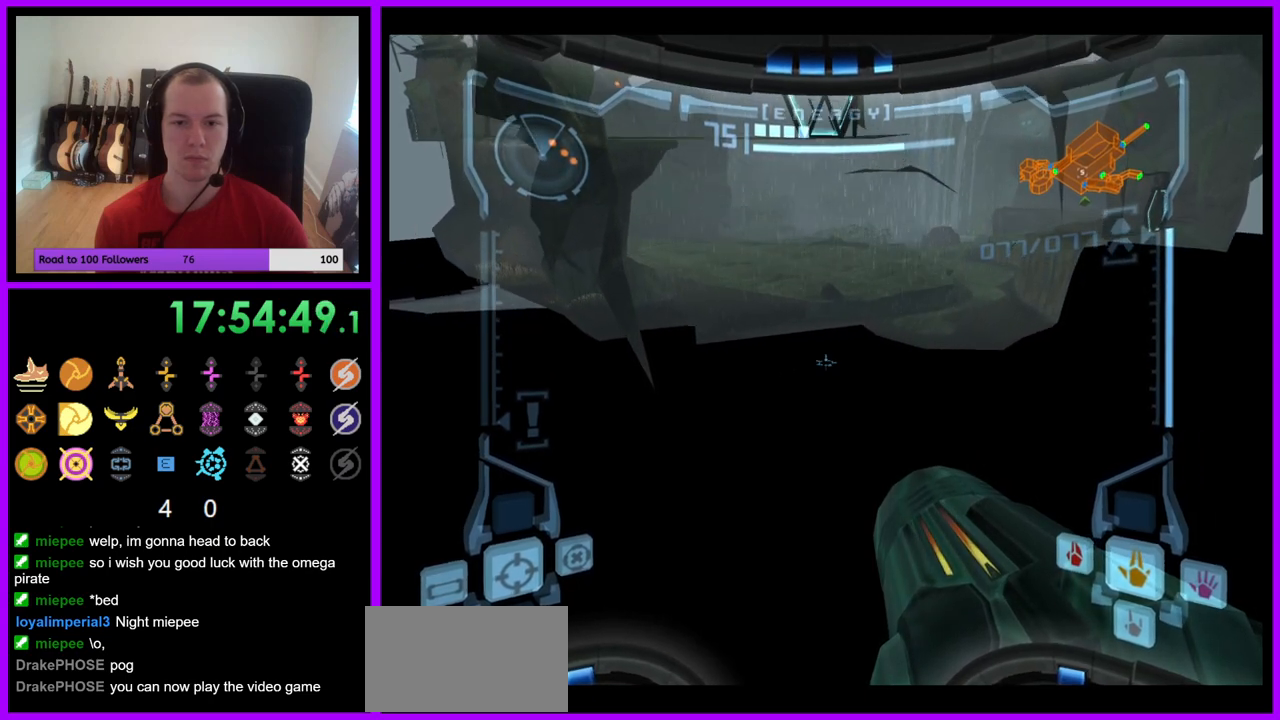
{"buttons": ["L1"], "left_stick": "center", "right_stick": "center", "events": [[217, "left_stick", "right"], [317, "left_stick", "center"]]}
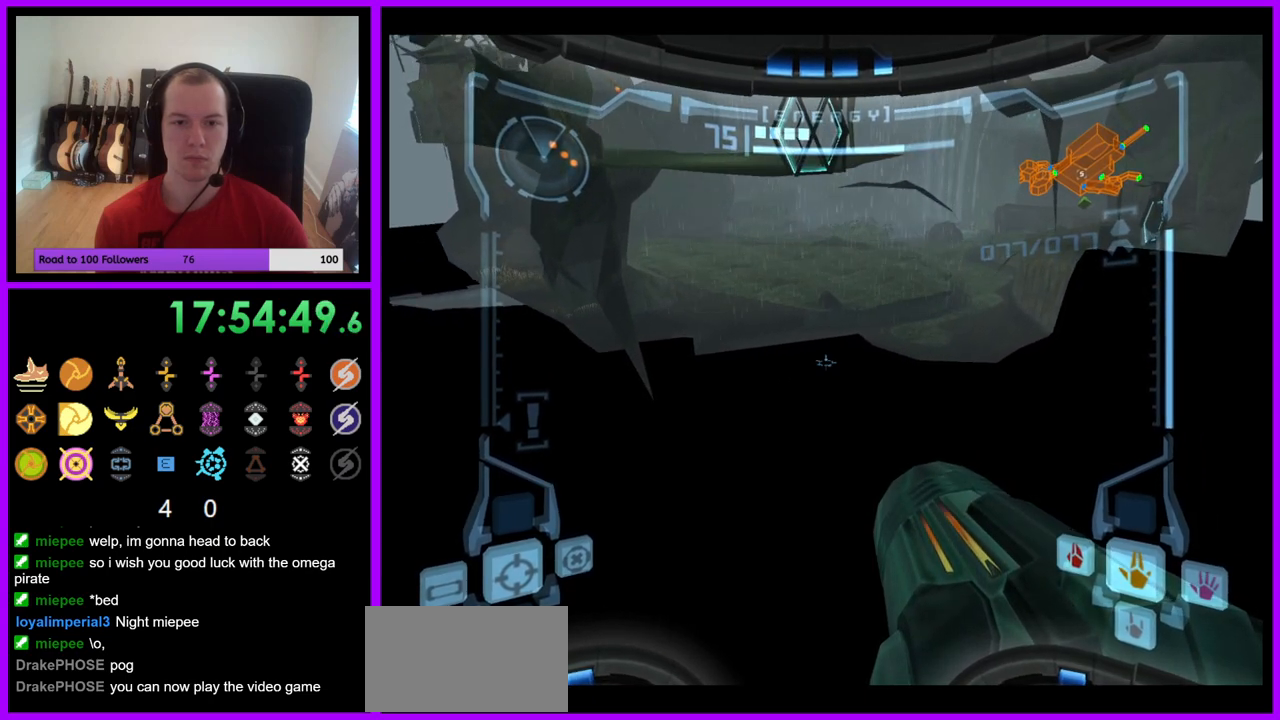
{"buttons": ["L1"], "left_stick": "center", "right_stick": "center", "events": [[83, "left_stick", "left"], [117, "B", "down"], [200, "left_stick", "center"], [217, "B", "up"]]}
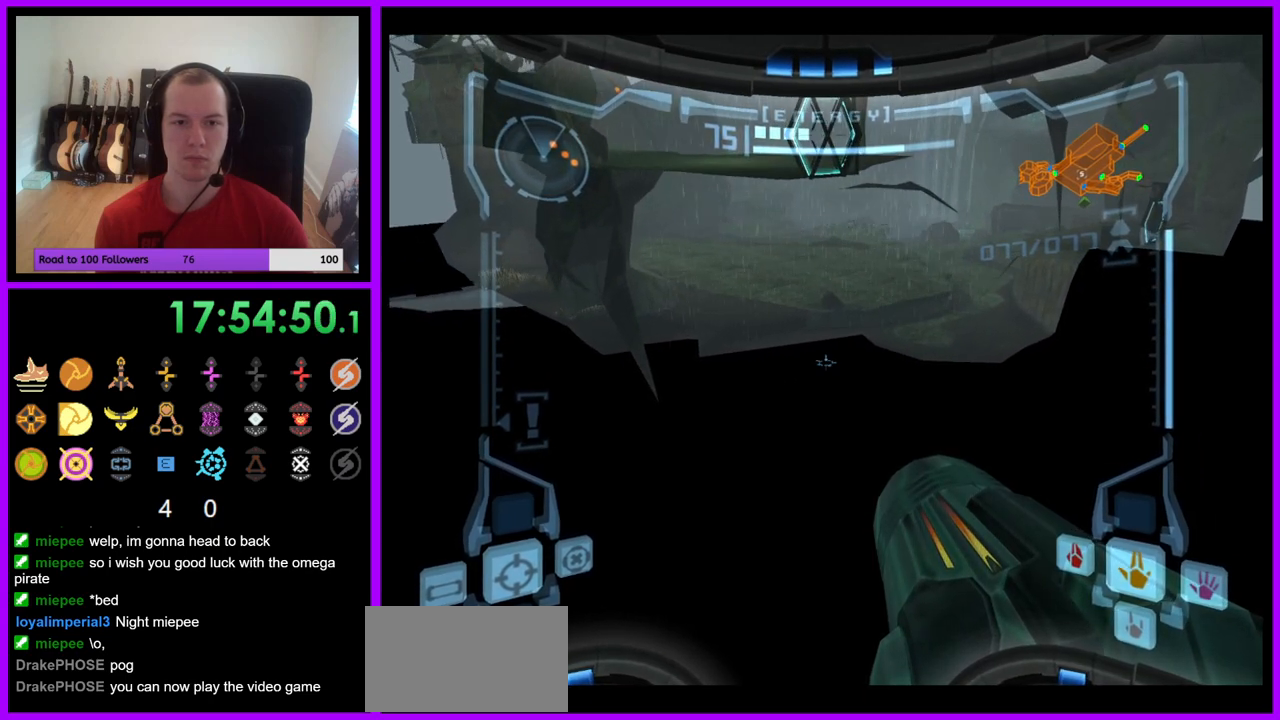
{"buttons": ["L1"], "left_stick": "center", "right_stick": "center", "events": [[150, "left_stick", "right"], [167, "B", "down"], [250, "left_stick", "center"], [267, "B", "up"]]}